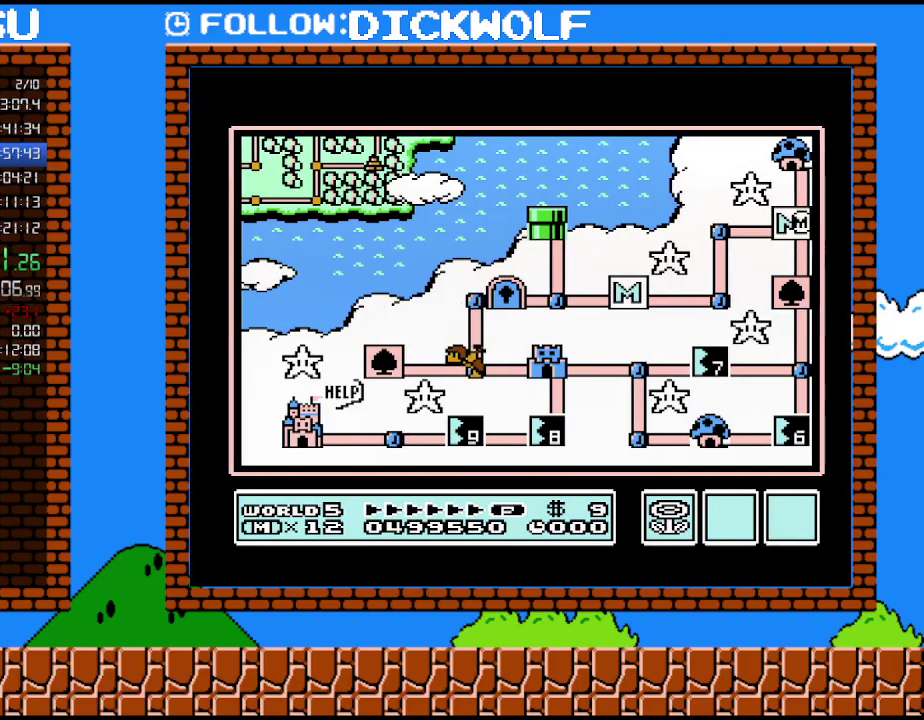
Gameplay with a controller (Nintendo layout); each line is a JSON object with the inputs held at the frame after it. "events" lists button and stick changes between this image and that frame as [ms after this image, input, new state], when the widget could be followed in between. Not read: A L3 R3.
{"buttons": ["DPAD_DOWN"], "events": [[133, "DPAD_DOWN", "down"], [333, "DPAD_DOWN", "up"], [450, "DPAD_DOWN", "down"]]}
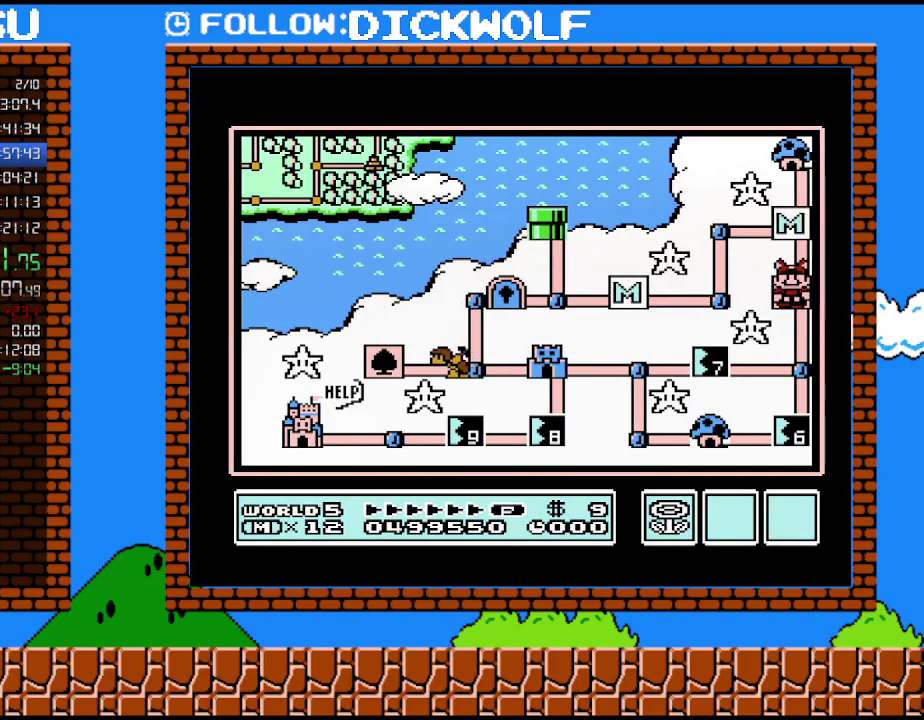
{"buttons": [], "events": [[133, "DPAD_DOWN", "up"], [267, "DPAD_DOWN", "down"], [417, "DPAD_DOWN", "up"]]}
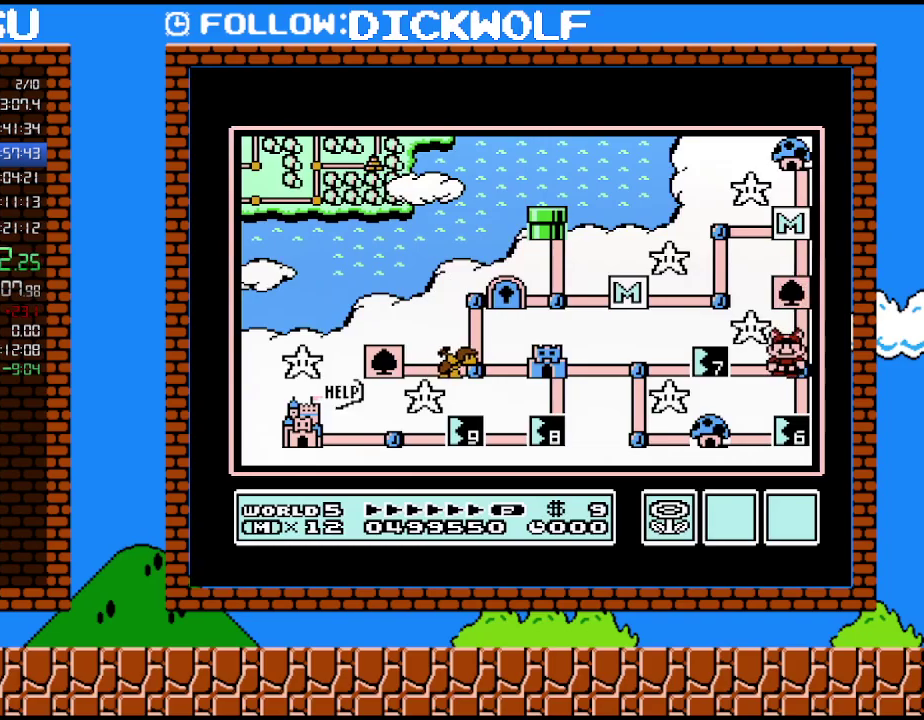
{"buttons": [], "events": [[83, "DPAD_LEFT", "down"], [267, "DPAD_LEFT", "up"]]}
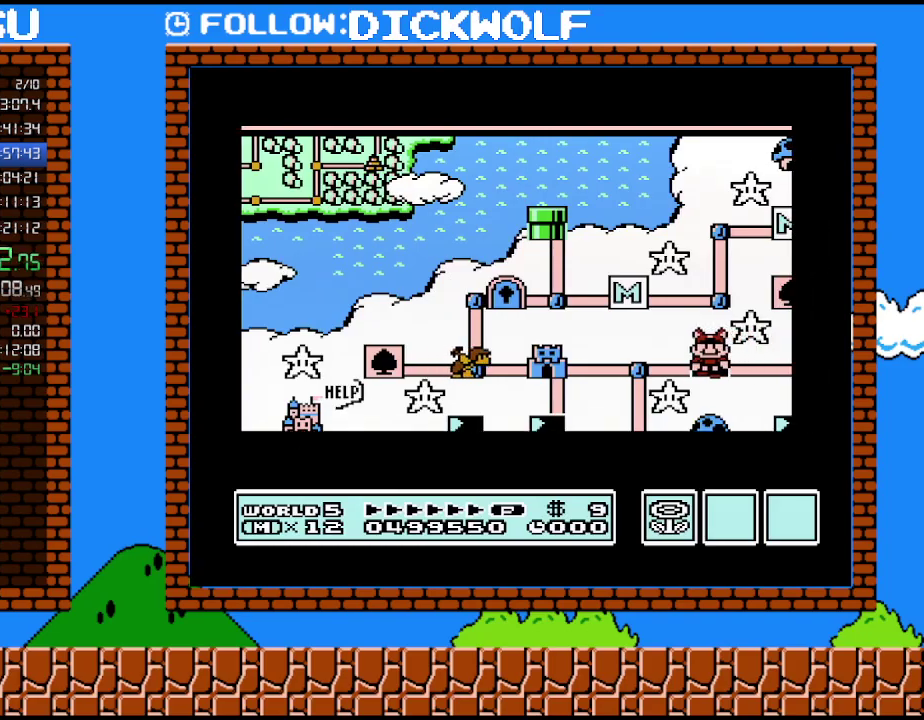
{"buttons": [], "events": []}
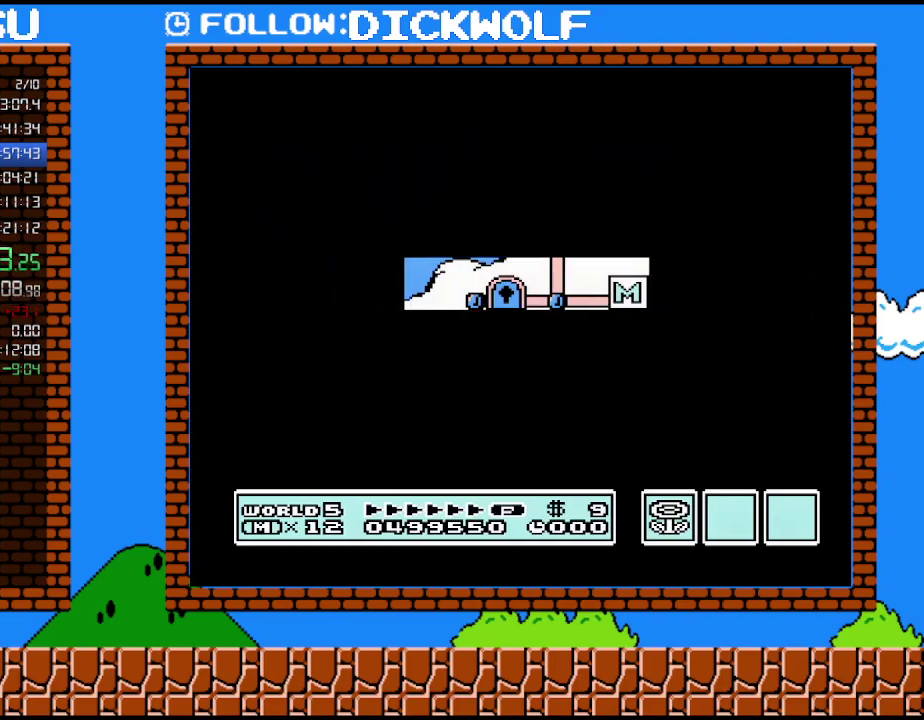
{"buttons": ["B", "DPAD_RIGHT"], "events": [[483, "B", "down"], [483, "DPAD_RIGHT", "down"]]}
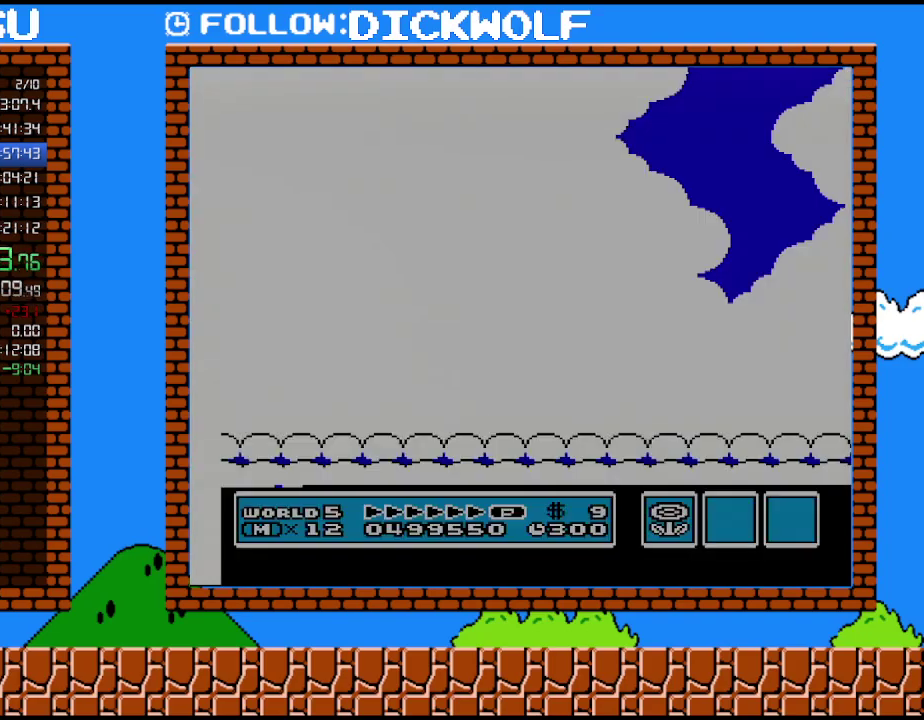
{"buttons": ["B", "DPAD_RIGHT"], "events": []}
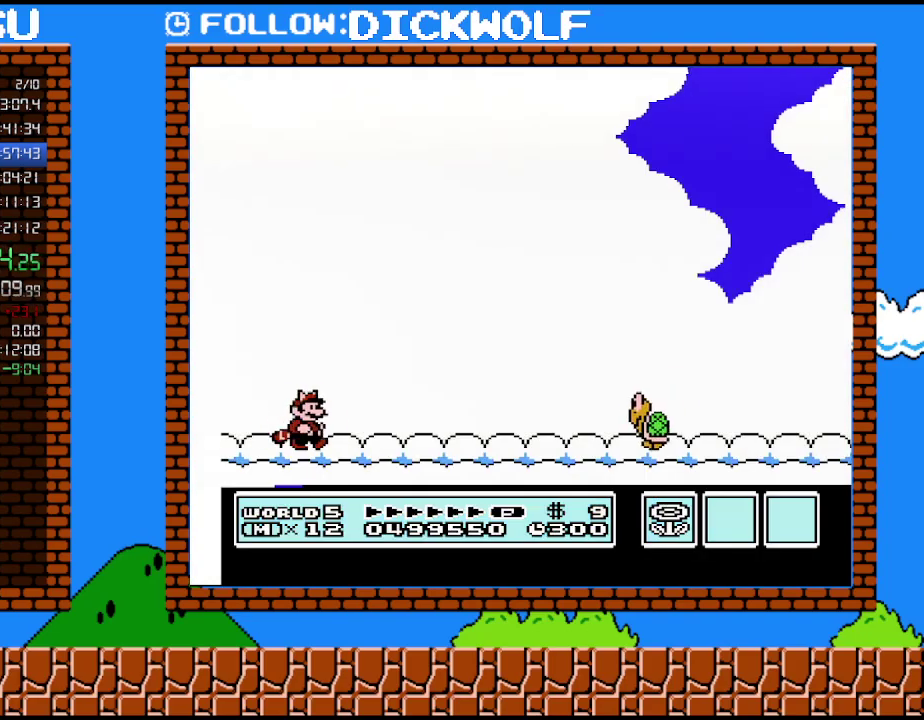
{"buttons": ["B", "DPAD_RIGHT"], "events": []}
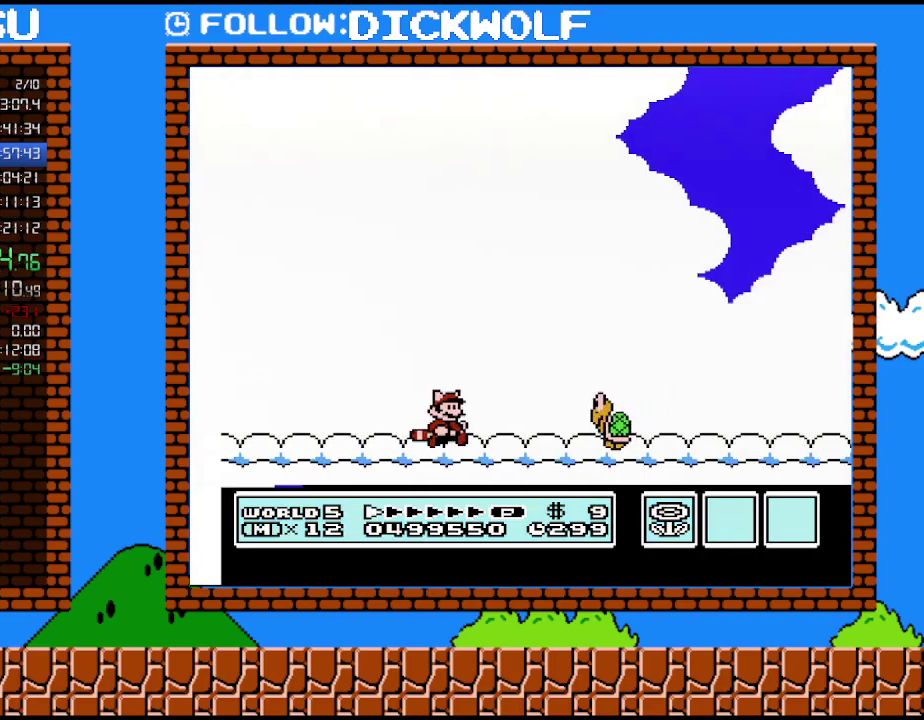
{"buttons": ["B", "DPAD_RIGHT"], "events": []}
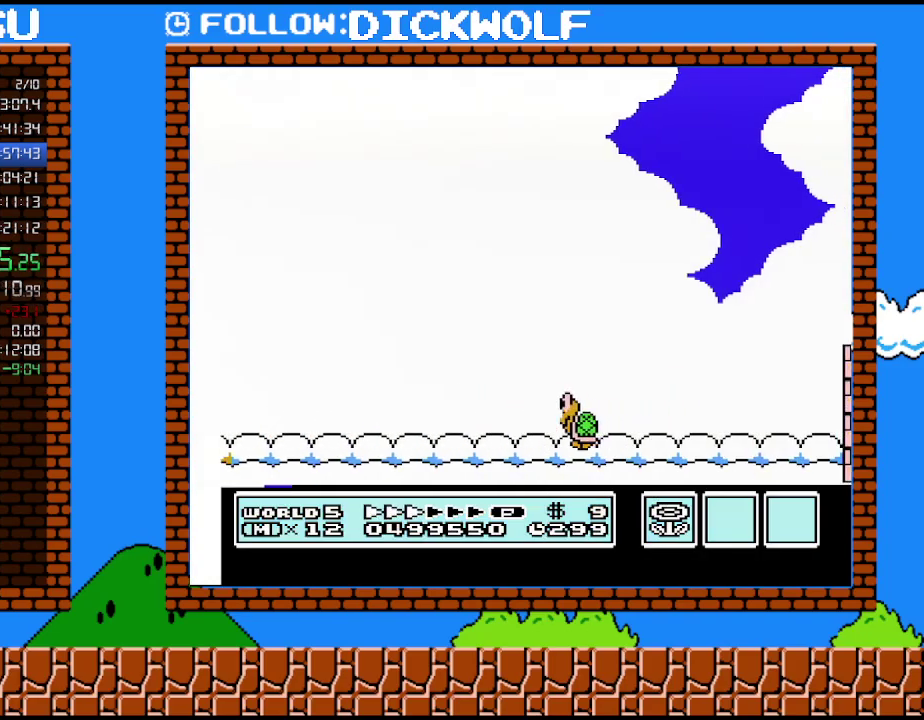
{"buttons": ["B", "DPAD_RIGHT"], "events": []}
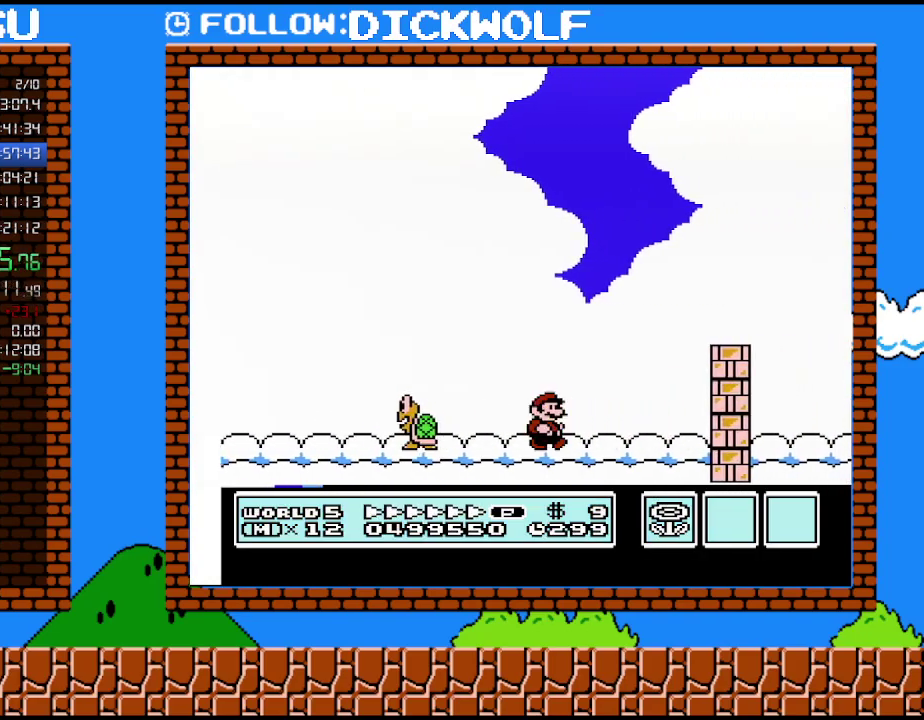
{"buttons": ["B", "DPAD_RIGHT"], "events": [[200, "DPAD_RIGHT", "up"], [233, "DPAD_LEFT", "down"], [300, "DPAD_LEFT", "up"], [300, "DPAD_RIGHT", "down"], [300, "DPAD_UP", "down"], [417, "DPAD_UP", "up"]]}
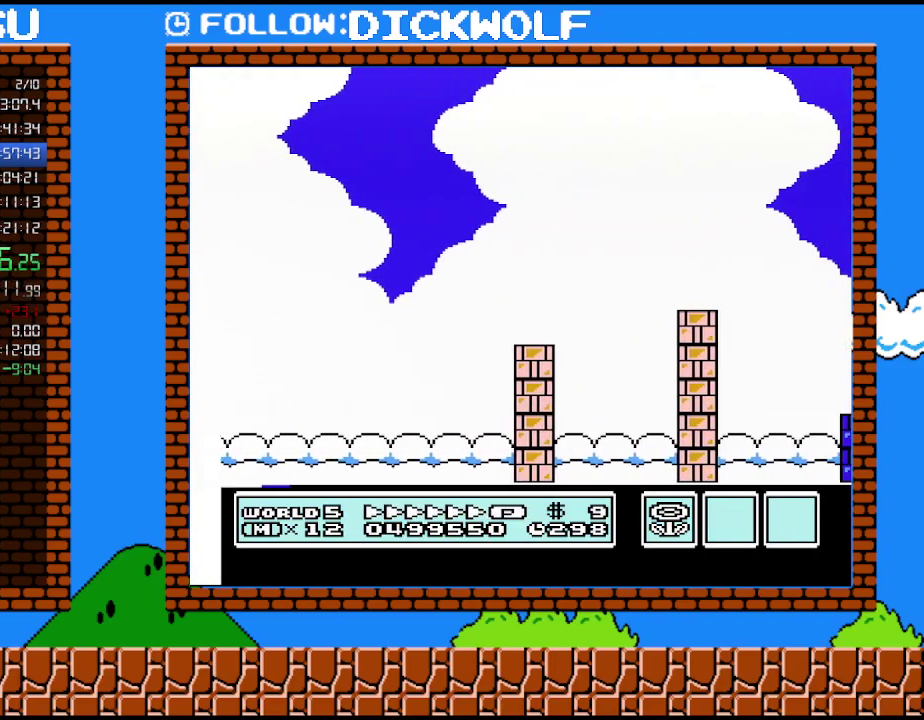
{"buttons": ["B", "DPAD_RIGHT"], "events": []}
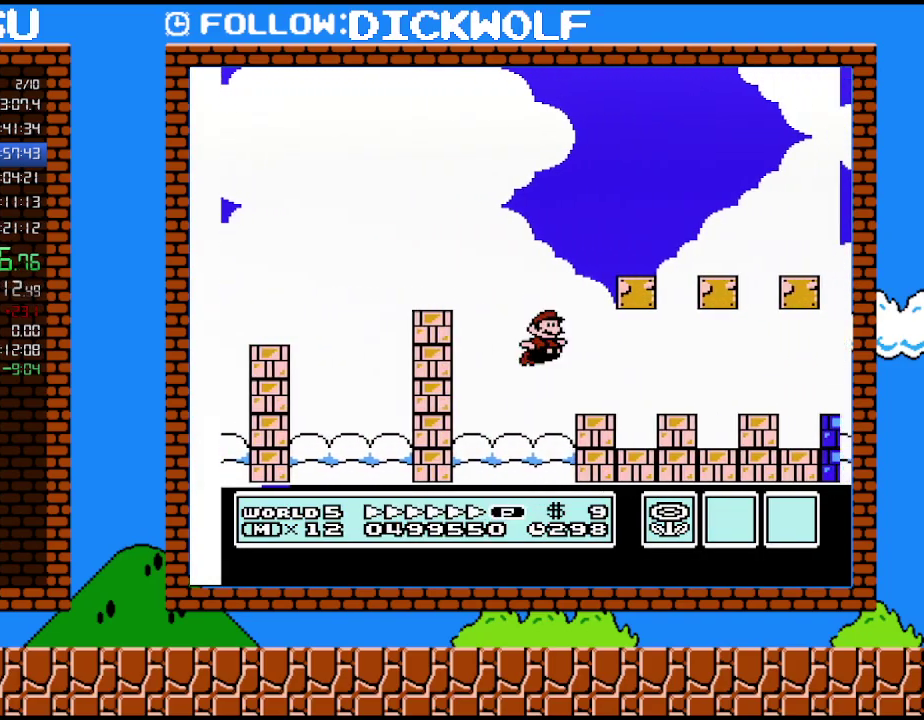
{"buttons": ["B", "DPAD_RIGHT"], "events": []}
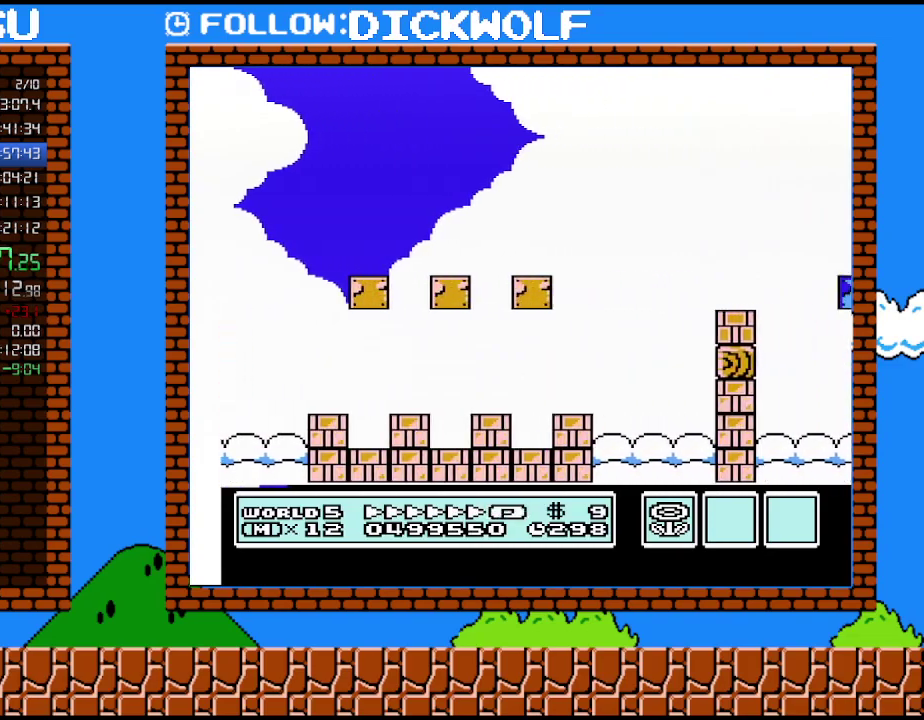
{"buttons": ["B", "DPAD_RIGHT"], "events": []}
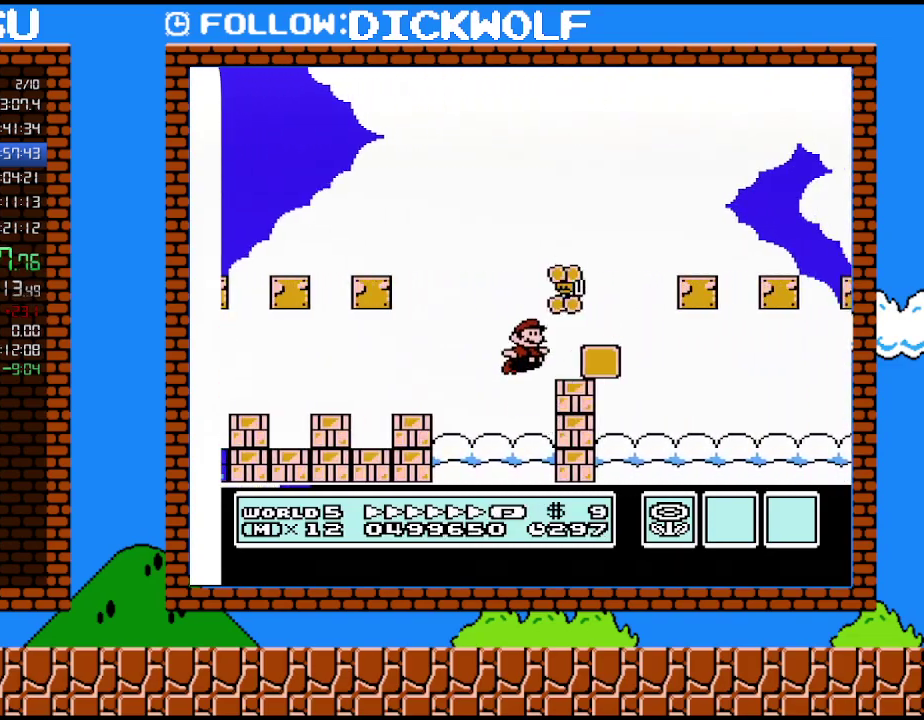
{"buttons": ["B", "DPAD_RIGHT"], "events": []}
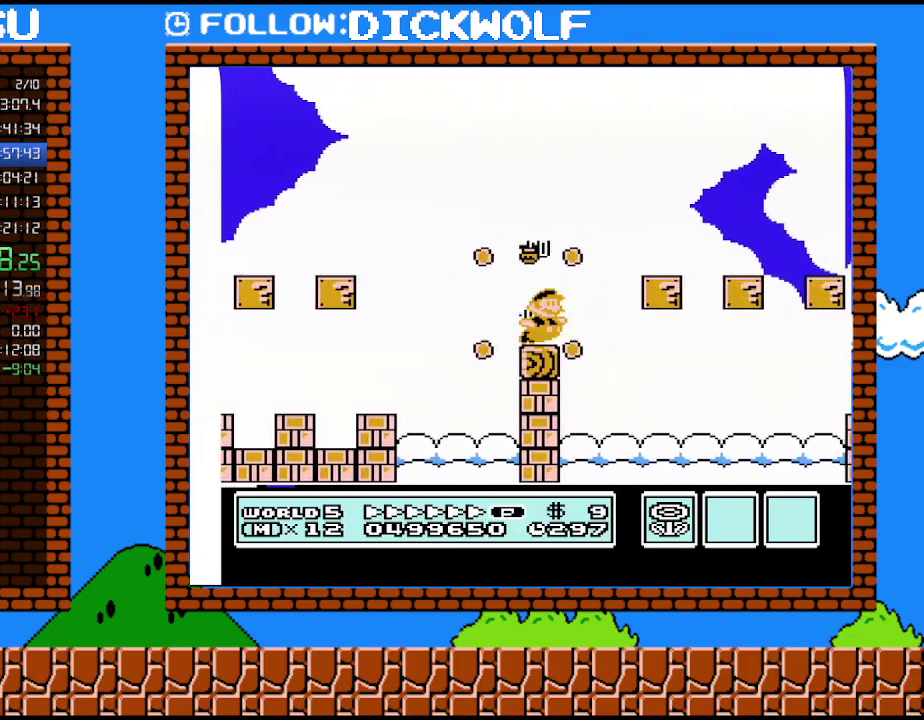
{"buttons": ["B", "DPAD_RIGHT"], "events": []}
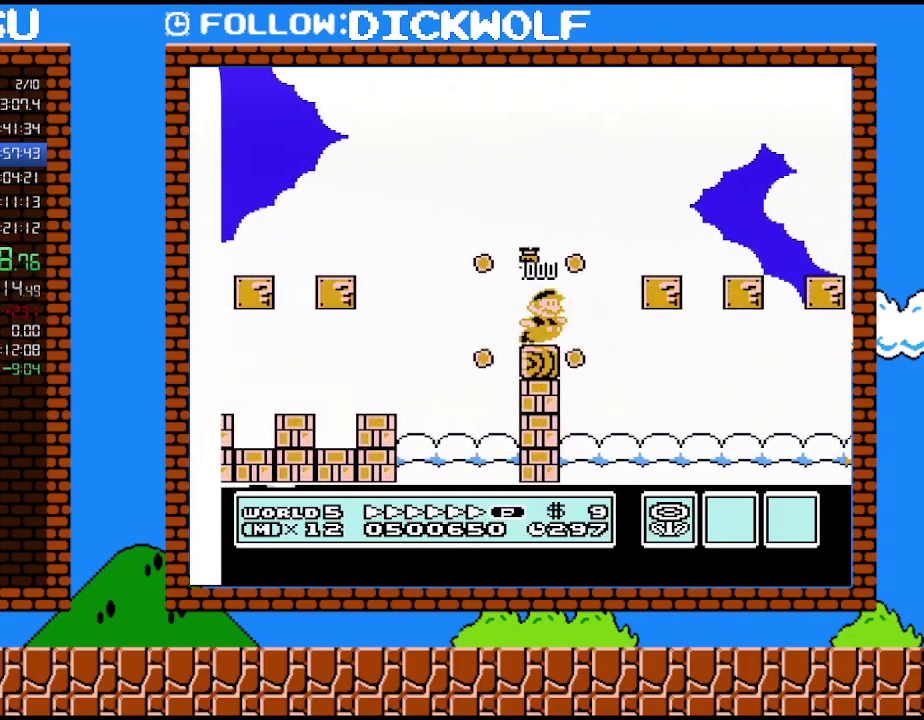
{"buttons": ["B", "DPAD_RIGHT"], "events": []}
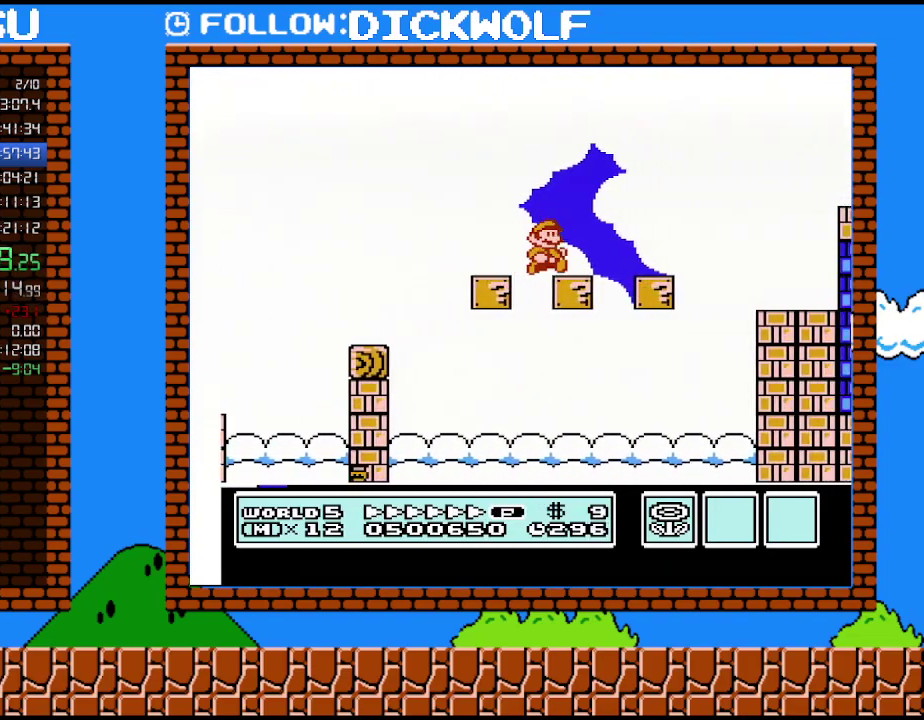
{"buttons": ["B", "DPAD_RIGHT"], "events": []}
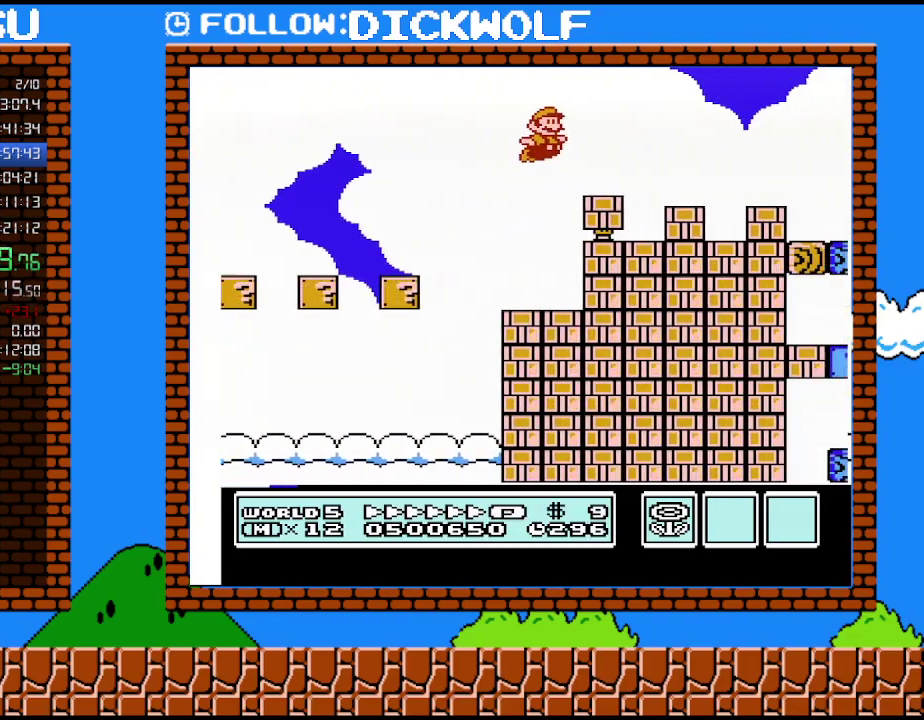
{"buttons": ["B", "DPAD_RIGHT"], "events": []}
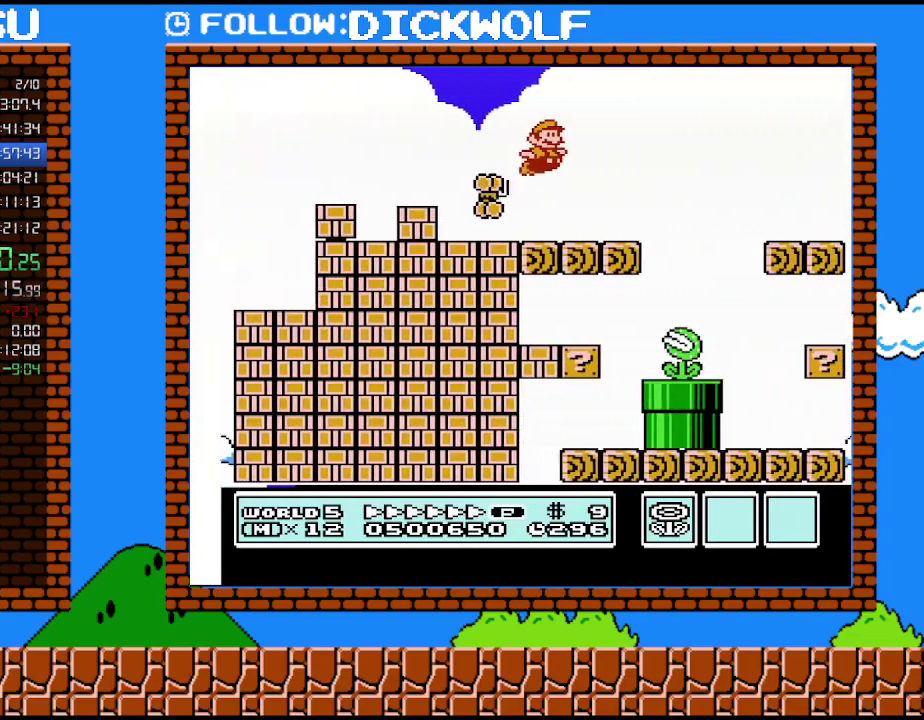
{"buttons": ["B", "DPAD_RIGHT"], "events": []}